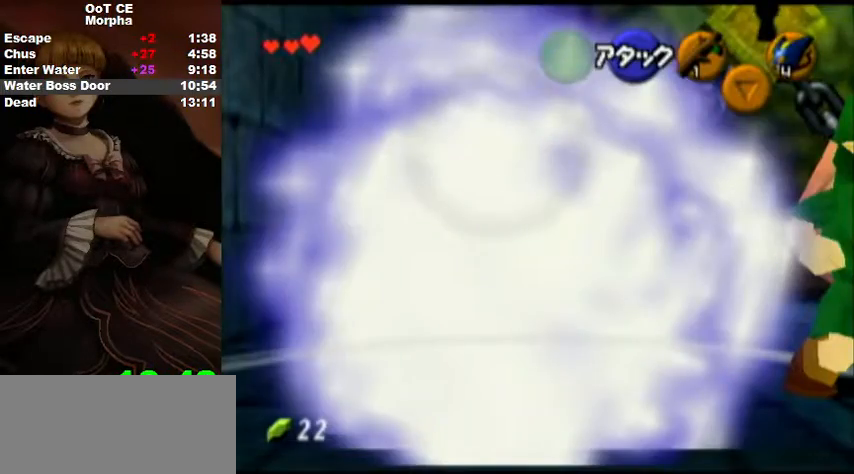
Gameplay with a controller (Nintendo layout); each line is a JSON object with the inputs held at the frame after it. "events" lists button and stick changes between this image and that frame as [ms after this image, input, new state], when the widget could be followed in between. Not read: L3 R3 START.
{"buttons": ["L1", "R1"], "left_stick": "up", "right_stick": "center", "events": [[500, "left_stick", "up"]]}
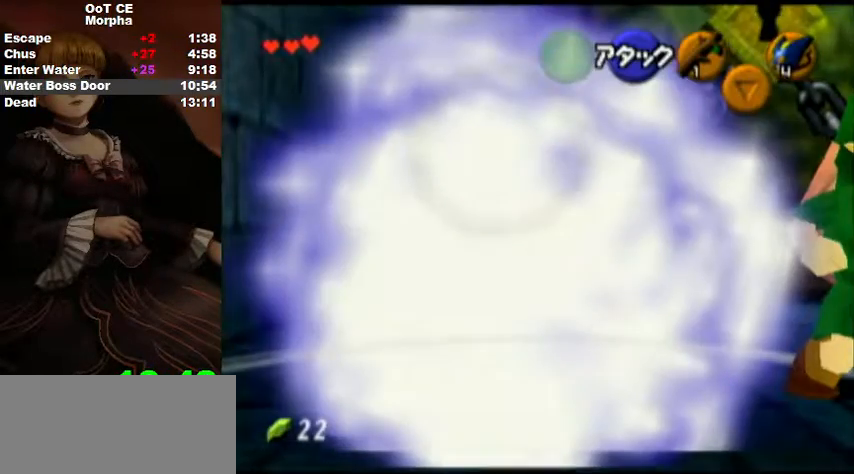
{"buttons": ["L1", "R1"], "left_stick": "up", "right_stick": "center", "events": []}
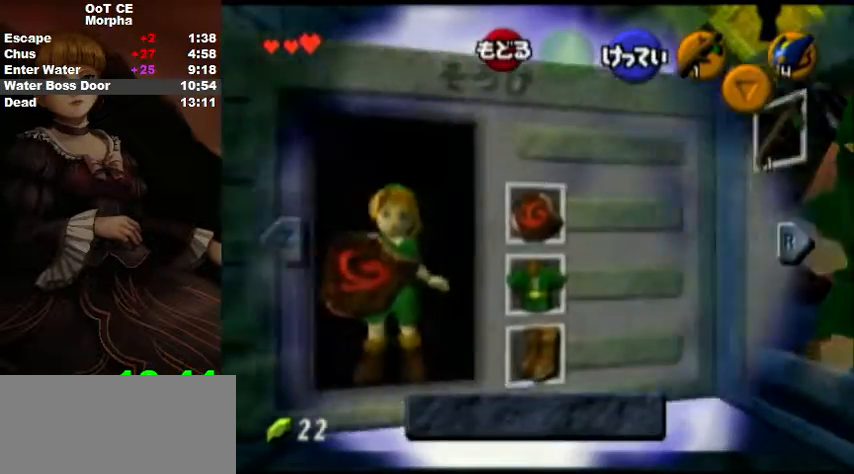
{"buttons": ["A", "L1", "R1"], "left_stick": "up", "right_stick": "center", "events": [[467, "A", "down"]]}
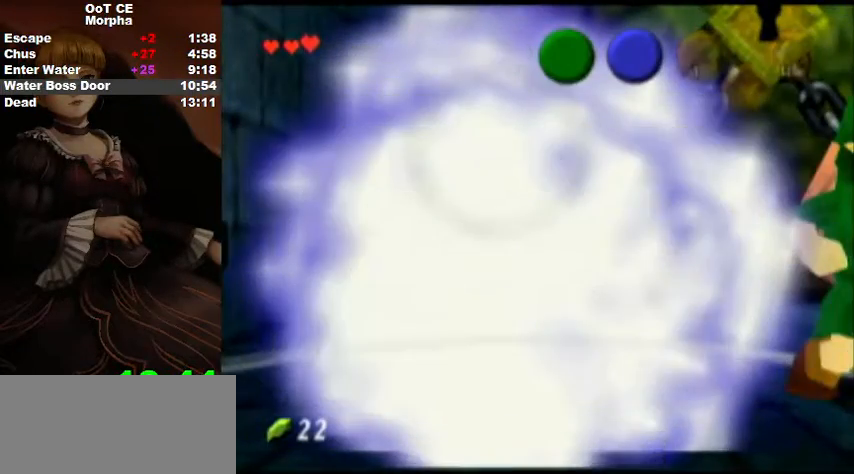
{"buttons": ["L1", "R1"], "left_stick": "up", "right_stick": "center", "events": [[100, "A", "up"]]}
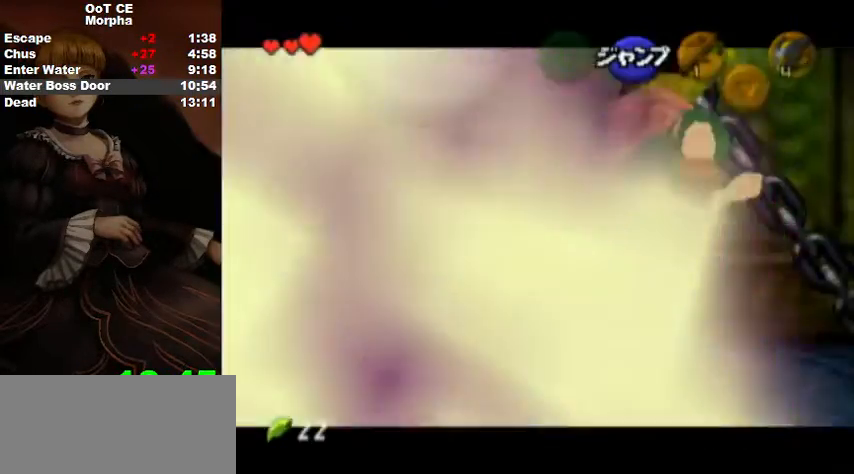
{"buttons": ["L1"], "left_stick": "up", "right_stick": "center", "events": [[67, "R1", "up"]]}
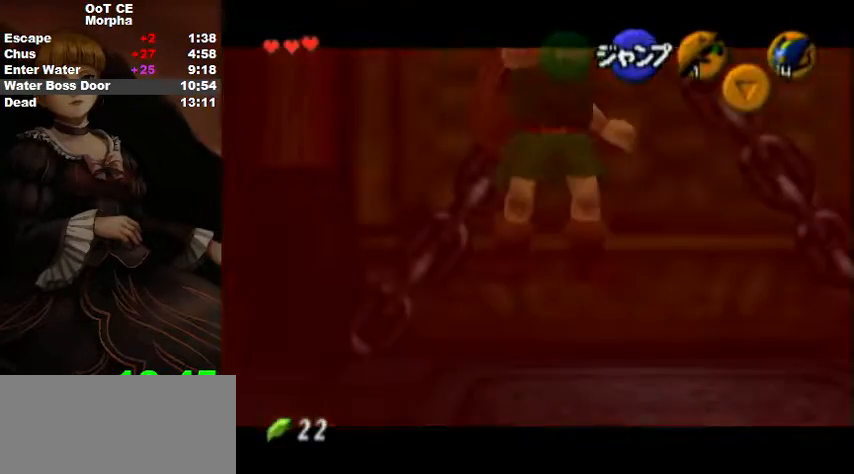
{"buttons": ["L1"], "left_stick": "up", "right_stick": "center", "events": []}
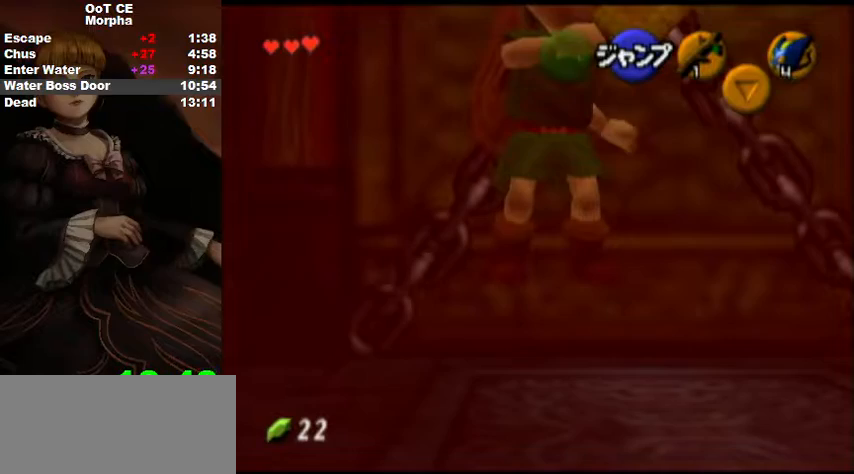
{"buttons": ["L1"], "left_stick": "up", "right_stick": "center", "events": []}
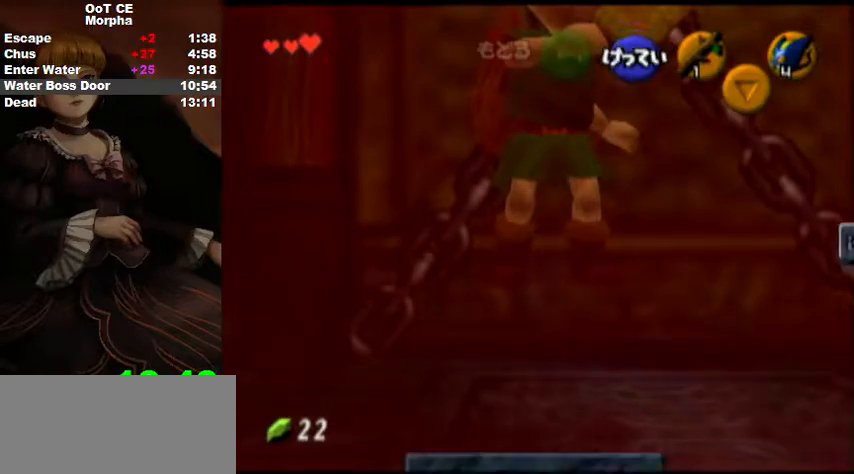
{"buttons": ["L1"], "left_stick": "up", "right_stick": "center", "events": []}
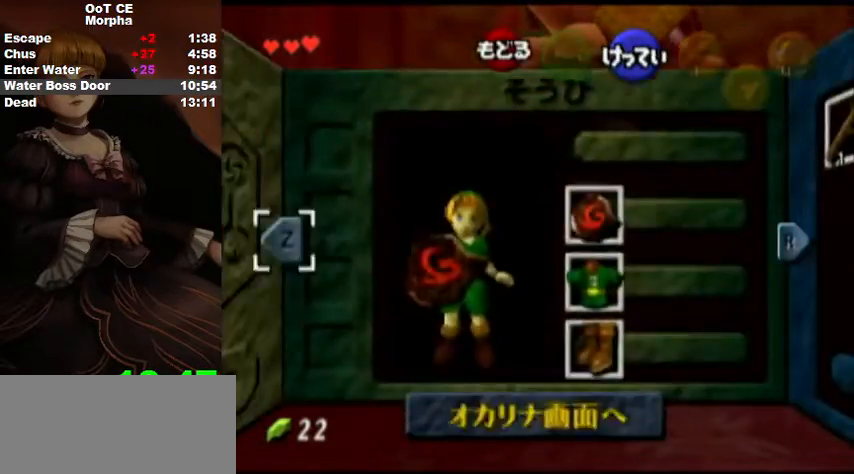
{"buttons": ["L1"], "left_stick": "up", "right_stick": "center", "events": [[233, "X", "down"], [367, "X", "up"]]}
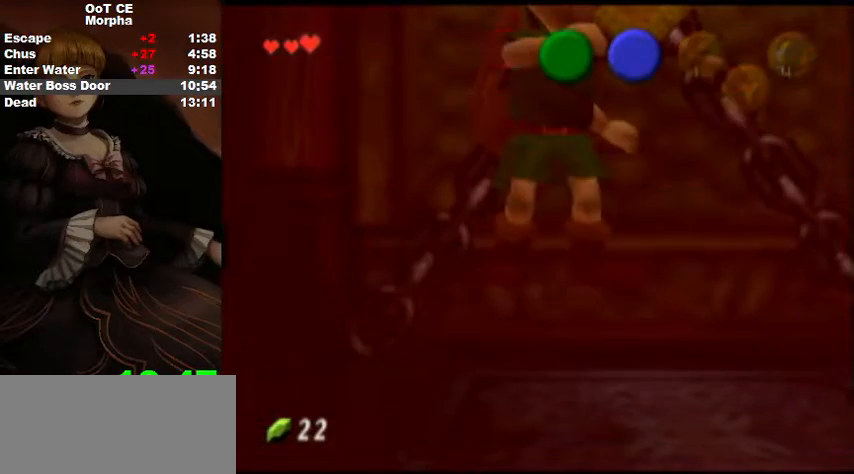
{"buttons": ["L1", "R1"], "left_stick": "up", "right_stick": "center", "events": [[133, "R1", "down"]]}
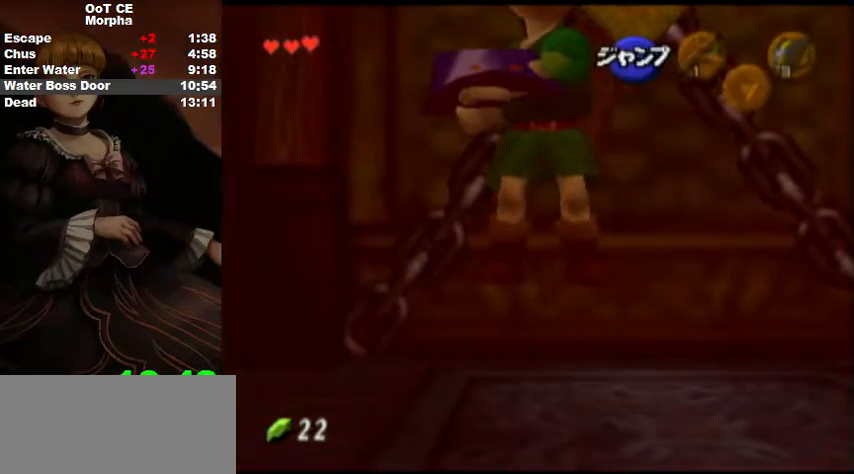
{"buttons": ["L1", "R1"], "left_stick": "up", "right_stick": "center", "events": []}